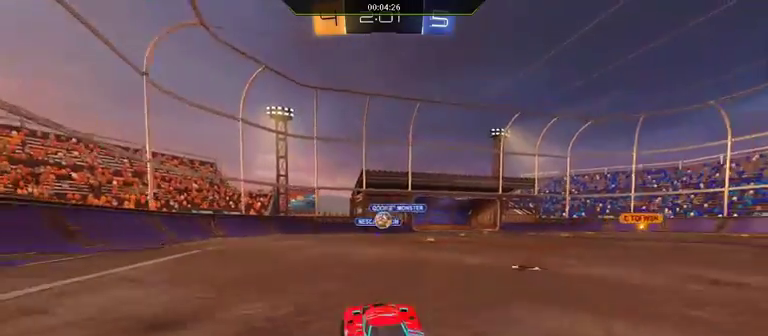
Gameplay with a controller (Xbox layout); each line is a JSON object with the inputs held at the frame after it. "events" lists button and stick changes between this image and that frame as [ms after this image, input, new state], when the widget could be followed in between.
{"buttons": ["R2"], "left_stick": "right", "right_stick": "center", "events": [[33, "L1", "down"], [167, "L1", "up"]]}
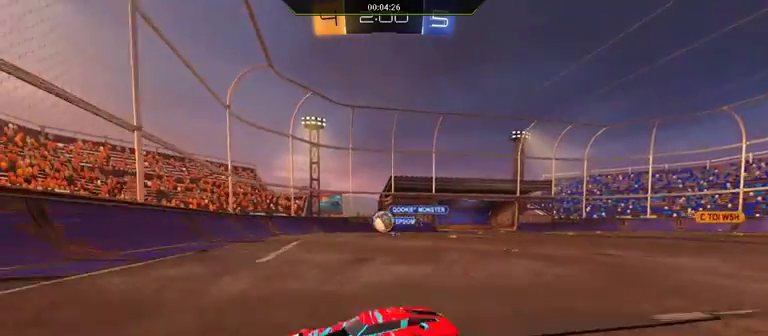
{"buttons": ["R2"], "left_stick": "right", "right_stick": "center", "events": [[233, "R2", "up"], [500, "R2", "down"]]}
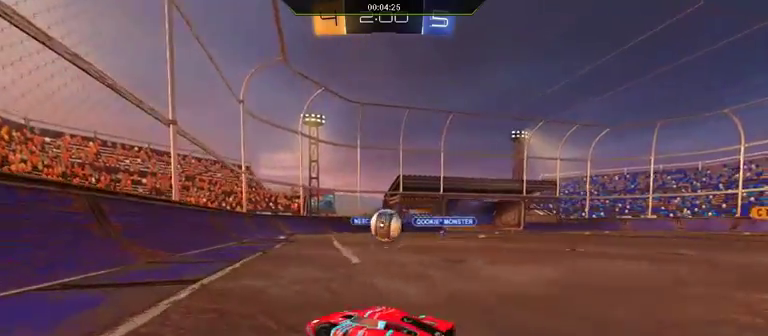
{"buttons": ["A", "L1", "R1", "R2", "L3"], "left_stick": "up-left", "right_stick": "center", "events": [[67, "R1", "down"], [300, "L1", "down"], [433, "A", "down"], [467, "L3", "down"], [467, "left_stick", "up-left"]]}
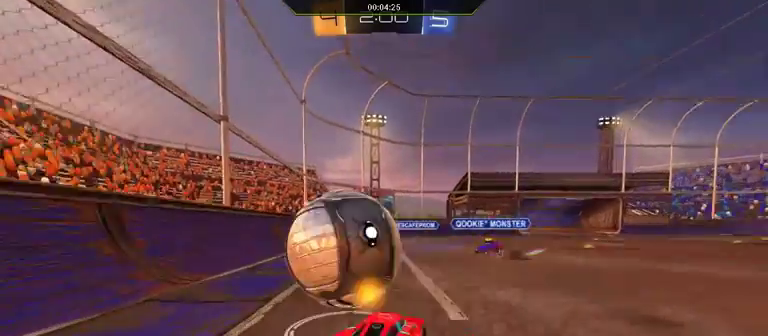
{"buttons": ["R2"], "left_stick": "up-right", "right_stick": "center", "events": [[133, "L3", "up"], [233, "A", "up"], [233, "L1", "up"], [233, "R1", "up"], [233, "left_stick", "center"], [500, "left_stick", "up-right"]]}
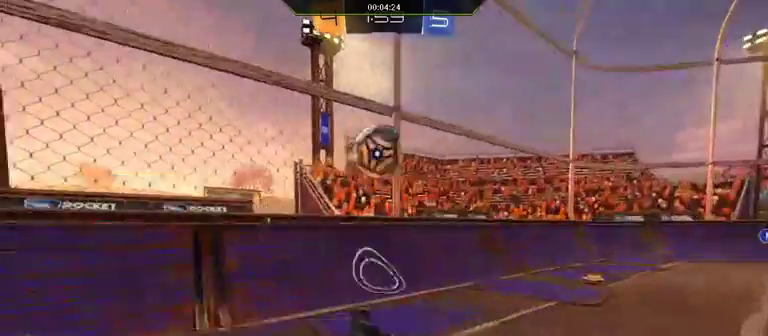
{"buttons": ["R1", "R2"], "left_stick": "center", "right_stick": "center", "events": [[67, "L1", "down"], [167, "L1", "up"], [200, "left_stick", "up"], [400, "left_stick", "center"], [500, "R1", "down"]]}
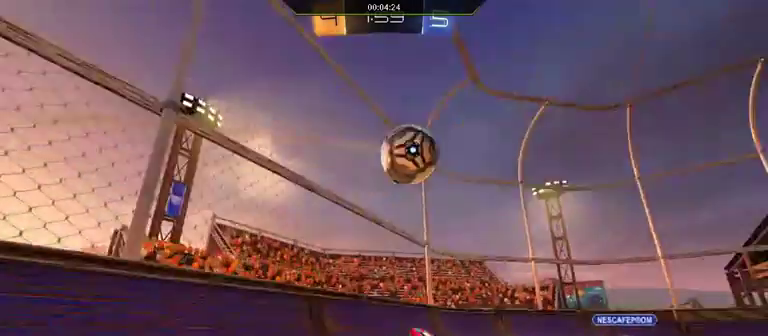
{"buttons": ["R1", "R2"], "left_stick": "center", "right_stick": "center", "events": [[367, "left_stick", "right"], [467, "left_stick", "center"]]}
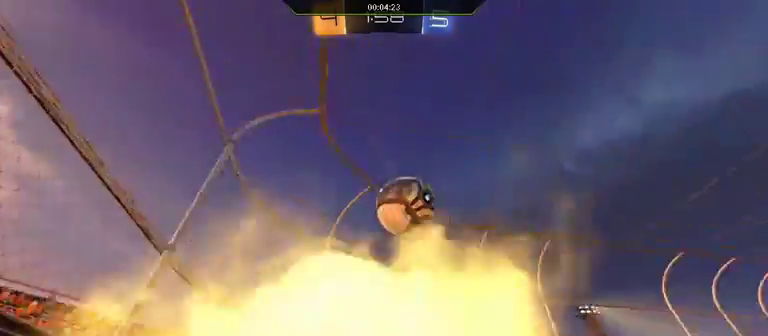
{"buttons": ["L1", "R1", "R2"], "left_stick": "up-right", "right_stick": "center", "events": [[33, "left_stick", "right"], [267, "L1", "down"], [267, "left_stick", "up-left"], [400, "left_stick", "up-right"]]}
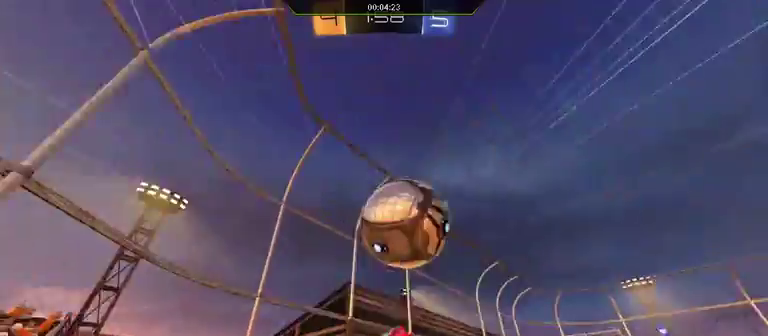
{"buttons": ["L1", "R2"], "left_stick": "right", "right_stick": "center", "events": [[167, "A", "down"], [300, "A", "up"], [300, "R1", "up"], [433, "left_stick", "right"]]}
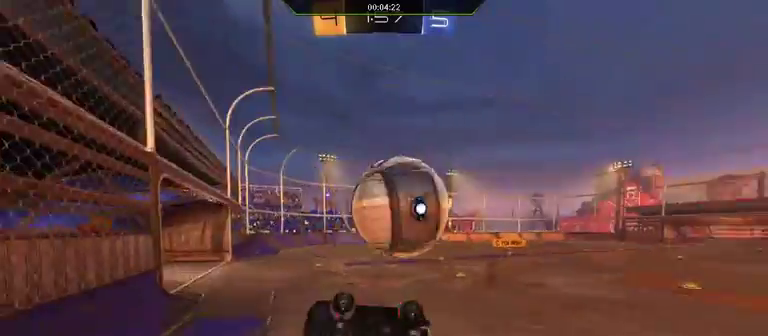
{"buttons": ["R2"], "left_stick": "right", "right_stick": "center", "events": [[267, "L1", "up"]]}
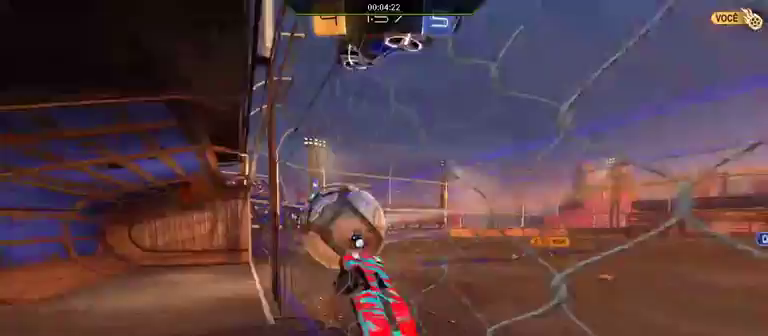
{"buttons": ["L1", "R2"], "left_stick": "left", "right_stick": "center", "events": [[400, "left_stick", "center"], [500, "L1", "down"], [500, "left_stick", "left"]]}
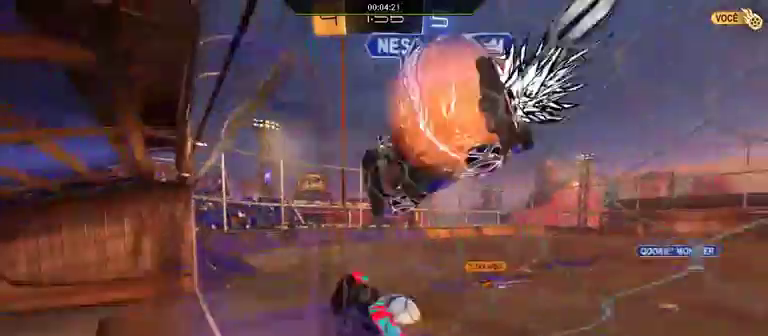
{"buttons": ["R2"], "left_stick": "center", "right_stick": "center", "events": [[167, "L1", "up"], [167, "left_stick", "center"]]}
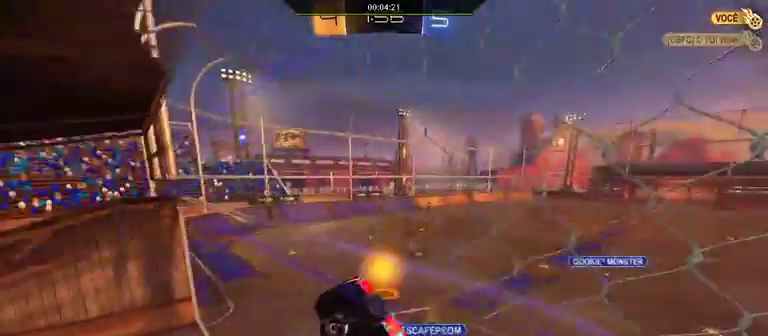
{"buttons": [], "left_stick": "center", "right_stick": "center", "events": [[367, "R2", "up"]]}
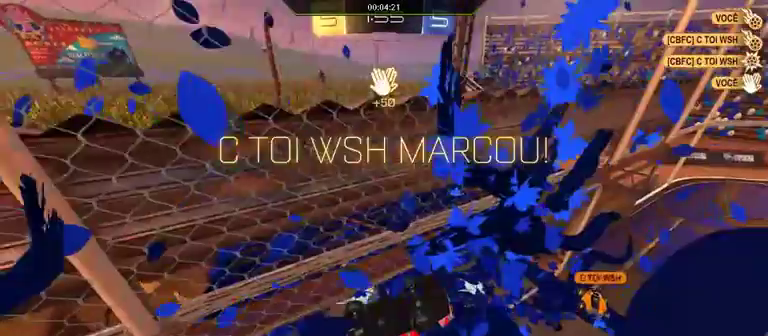
{"buttons": [], "left_stick": "center", "right_stick": "center", "events": []}
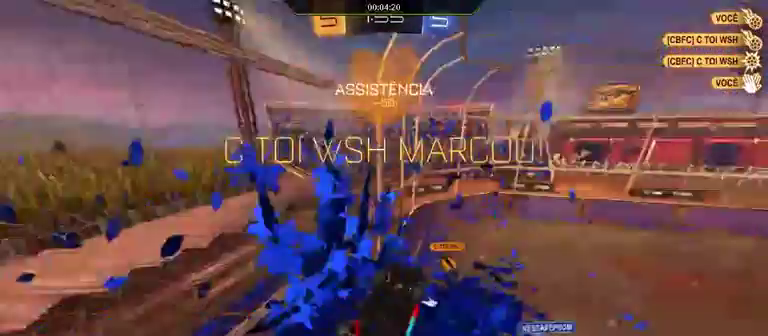
{"buttons": ["L1"], "left_stick": "left", "right_stick": "center", "events": [[67, "L1", "down"], [67, "Y", "down"], [133, "left_stick", "down-left"], [267, "Y", "up"], [300, "left_stick", "down-right"], [367, "left_stick", "left"]]}
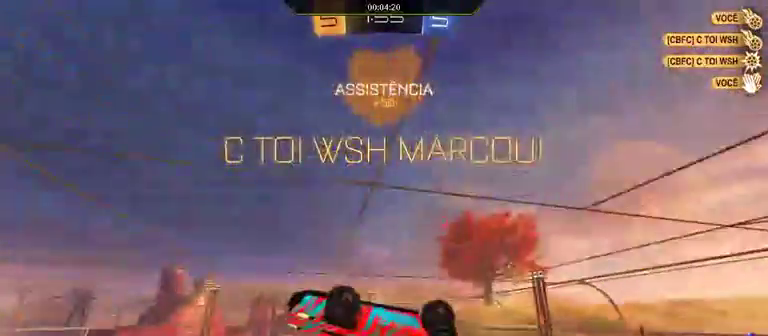
{"buttons": ["L1"], "left_stick": "right", "right_stick": "center", "events": [[167, "left_stick", "right"], [267, "left_stick", "center"], [333, "left_stick", "left"], [500, "left_stick", "right"]]}
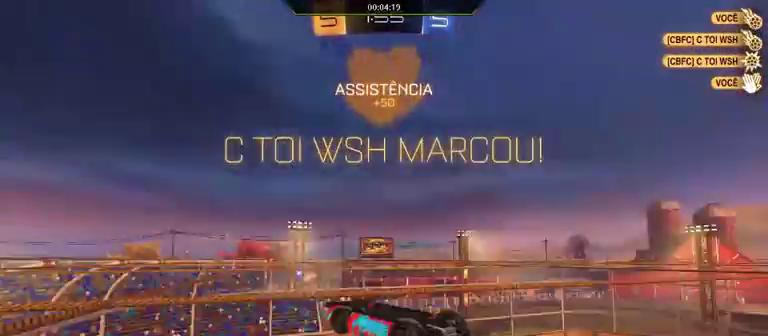
{"buttons": [], "left_stick": "center", "right_stick": "center", "events": [[267, "L1", "up"], [367, "left_stick", "center"]]}
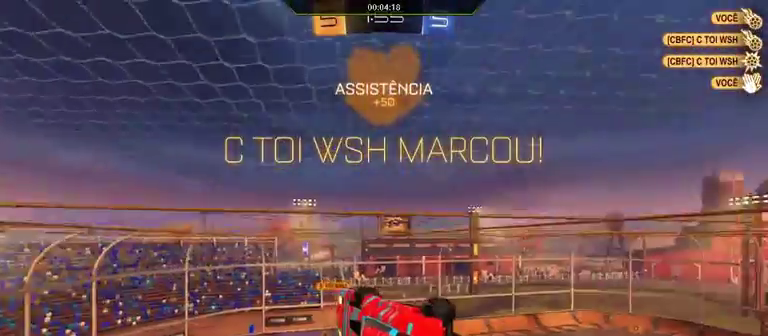
{"buttons": [], "left_stick": "center", "right_stick": "center", "events": [[367, "B", "down"], [500, "B", "up"]]}
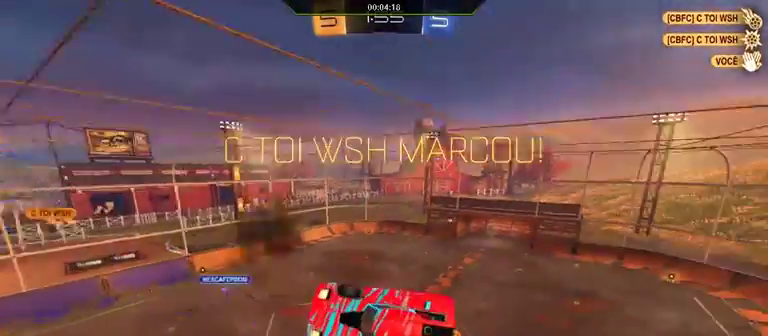
{"buttons": ["X", "R1"], "left_stick": "right", "right_stick": "center", "events": [[100, "left_stick", "right"], [500, "R1", "down"], [500, "X", "down"]]}
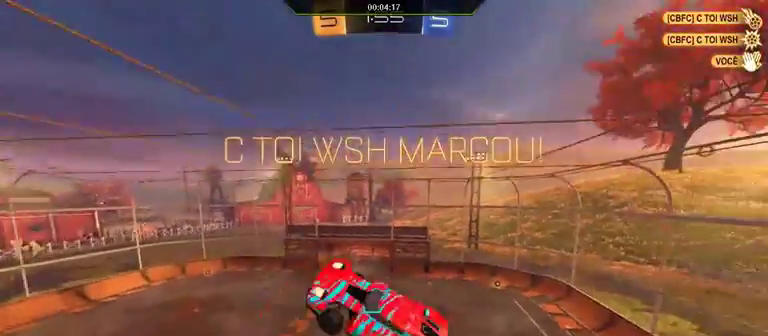
{"buttons": ["X"], "left_stick": "right", "right_stick": "center", "events": [[333, "R1", "up"]]}
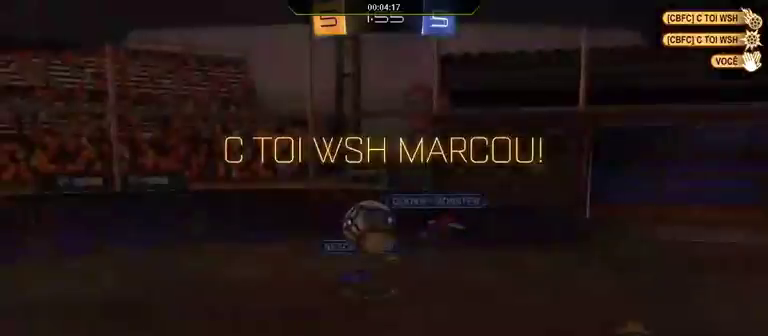
{"buttons": ["B"], "left_stick": "center", "right_stick": "center", "events": [[300, "B", "down"], [300, "X", "up"], [300, "left_stick", "center"]]}
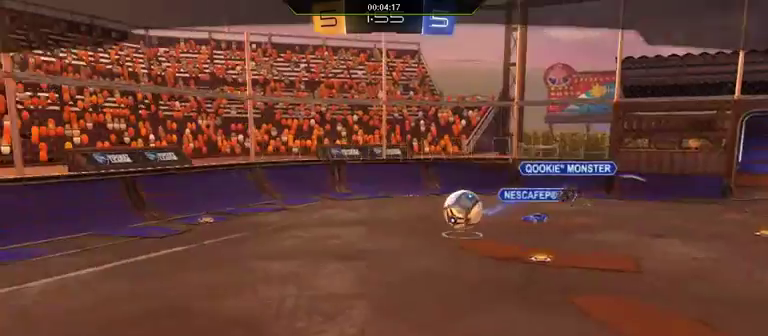
{"buttons": [], "left_stick": "center", "right_stick": "center", "events": [[367, "B", "up"]]}